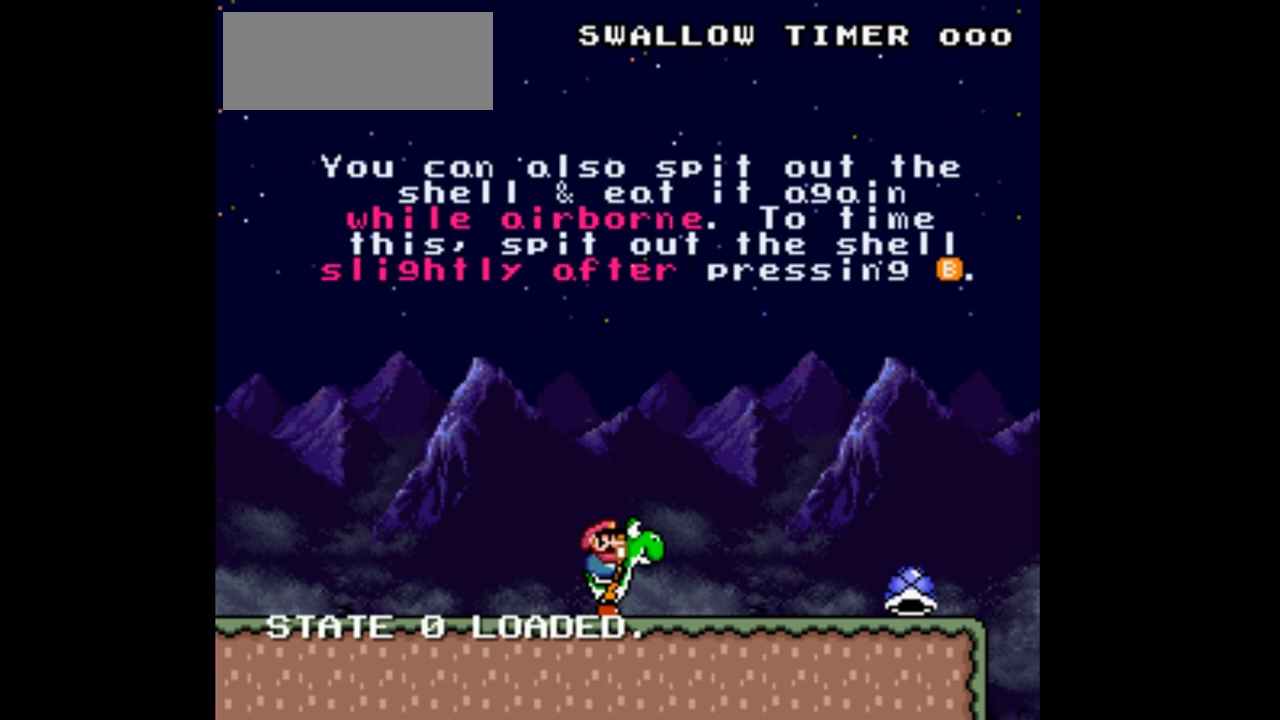
Gameplay with a controller (Nintendo layout); each line is a JSON object with the inputs held at the frame after it (dt_ms = milliseconds from this image to that frame). "events" lists button and stick changes between this image and that frame as [ms after this image, input, new state], when the widget could be followed in between. Not read: L3 R3.
{"dt_ms": 500, "buttons": ["Y"], "events": []}
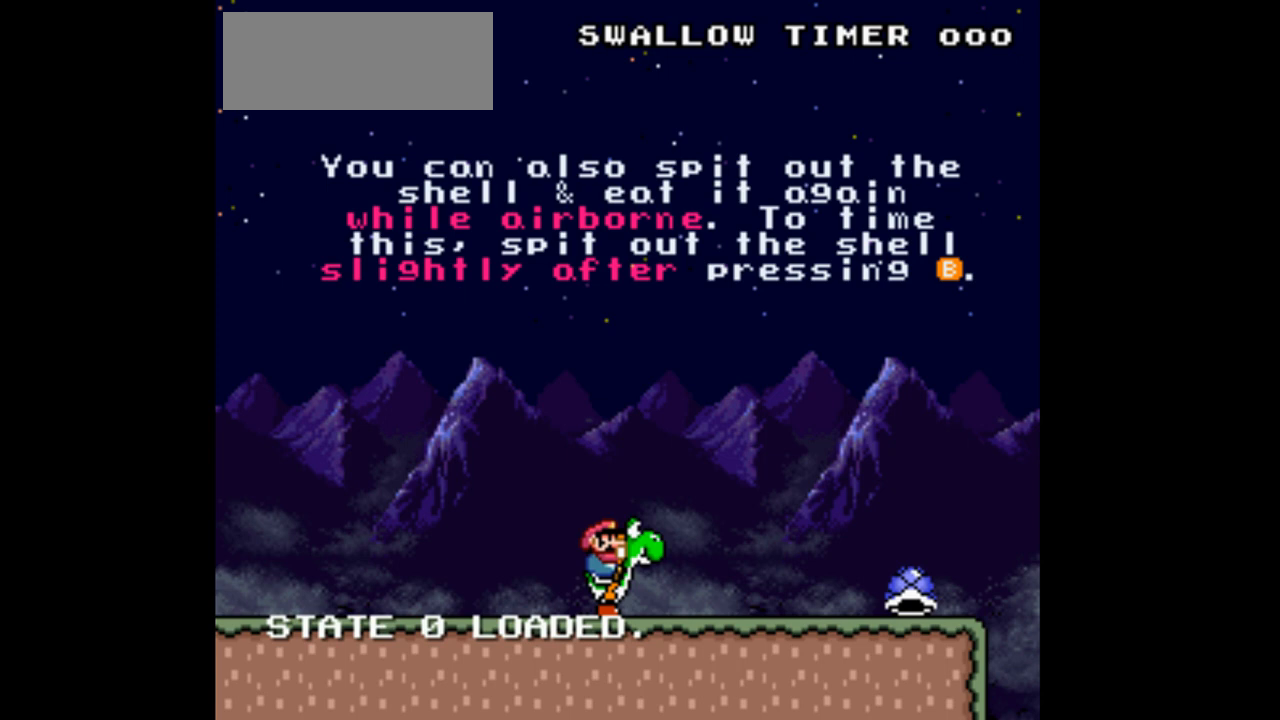
{"dt_ms": 500, "buttons": ["Y"], "events": []}
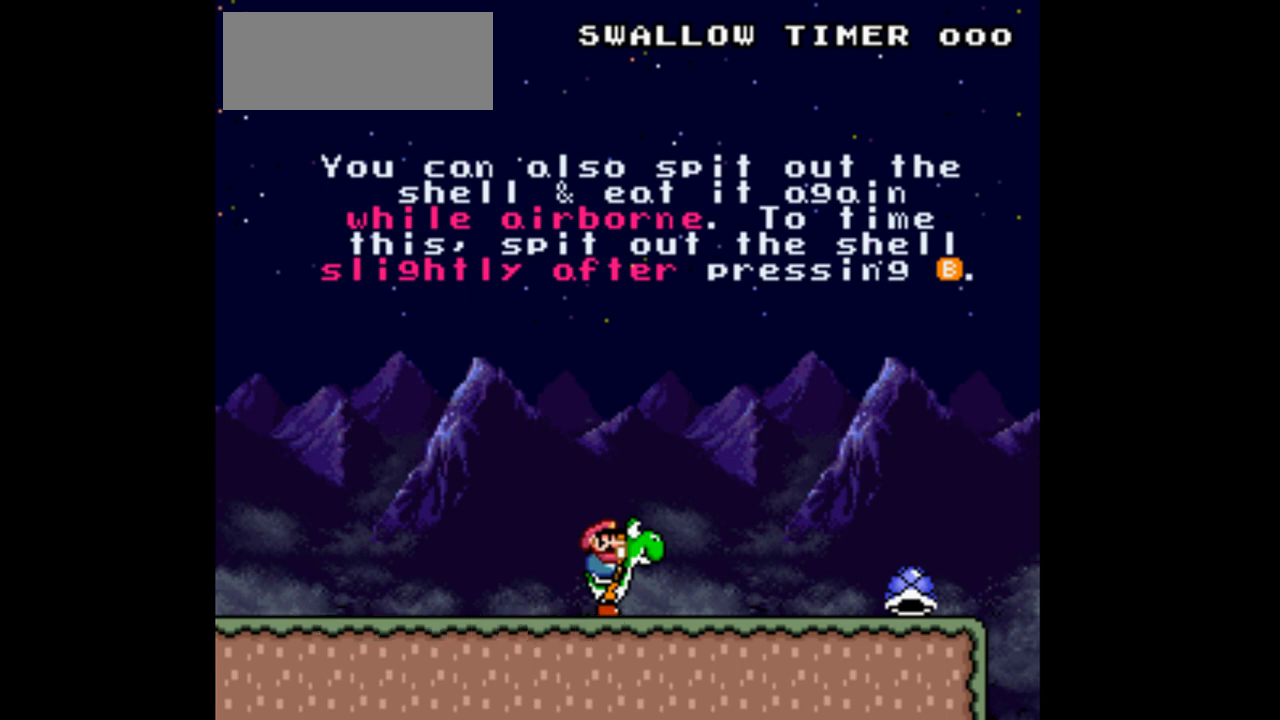
{"dt_ms": 500, "buttons": ["Y"], "events": []}
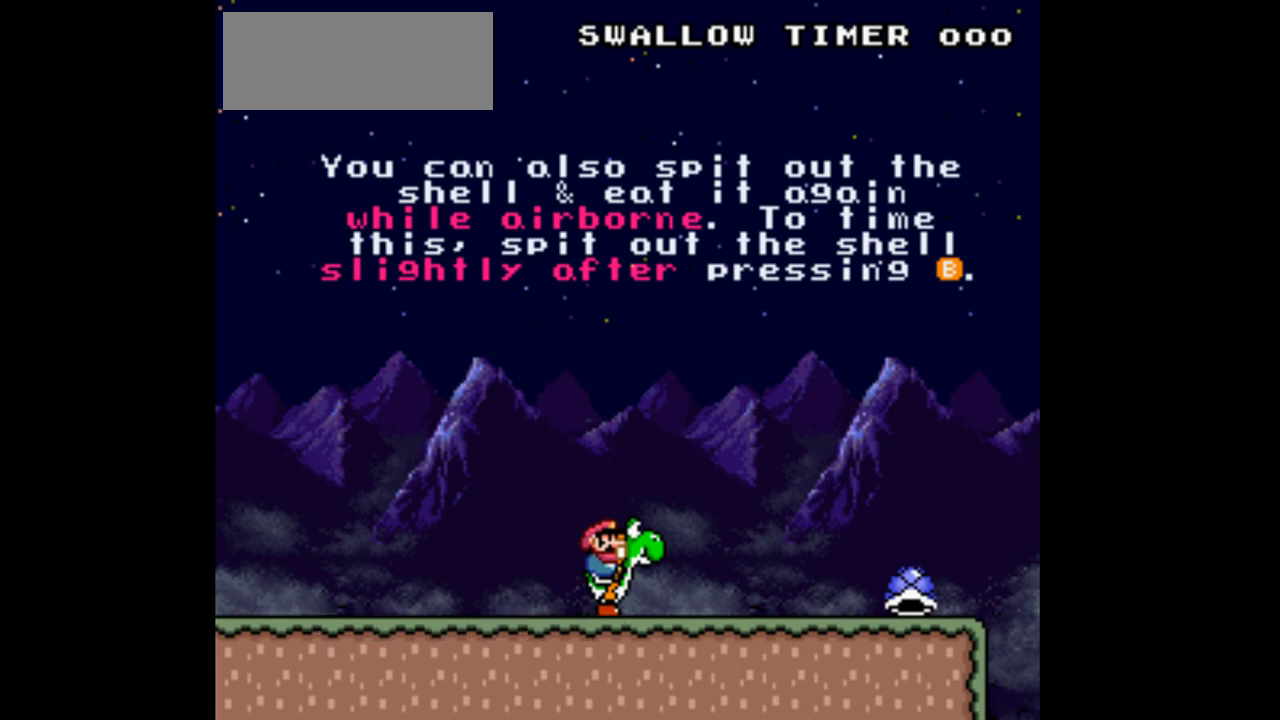
{"dt_ms": 500, "buttons": ["Y"], "events": []}
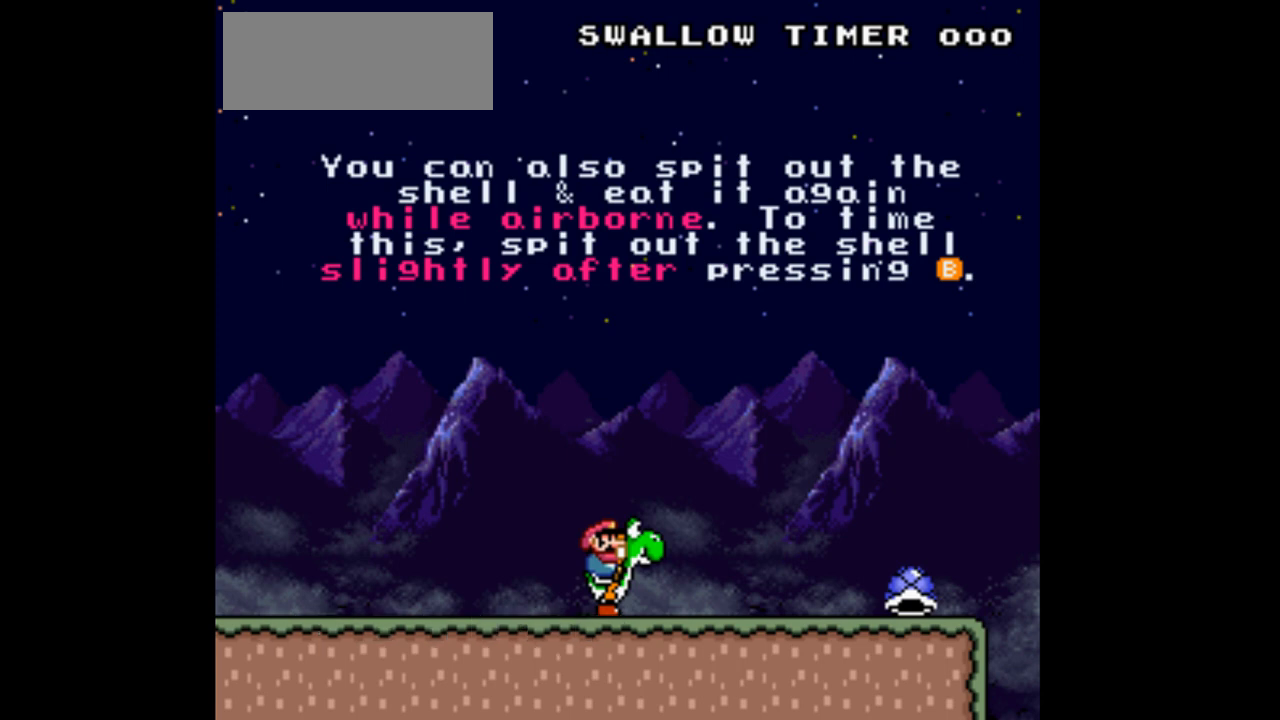
{"dt_ms": 500, "buttons": ["Y"], "events": []}
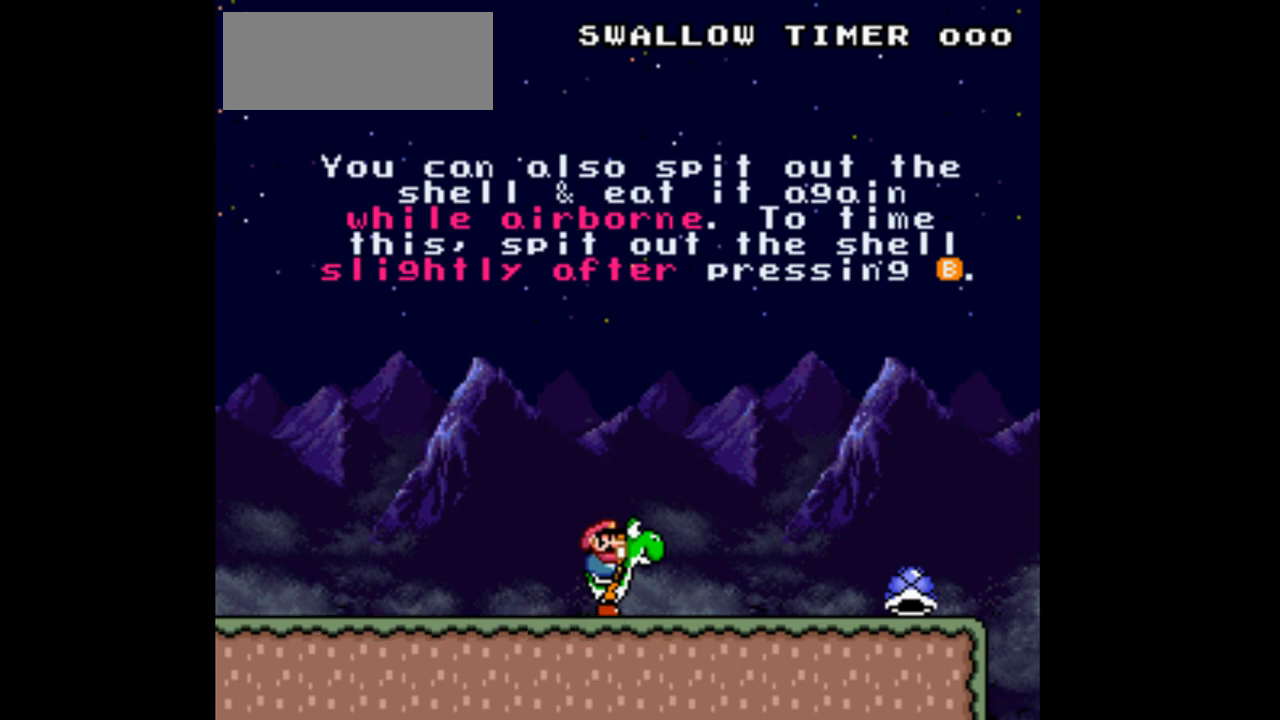
{"dt_ms": 500, "buttons": ["Y"], "events": []}
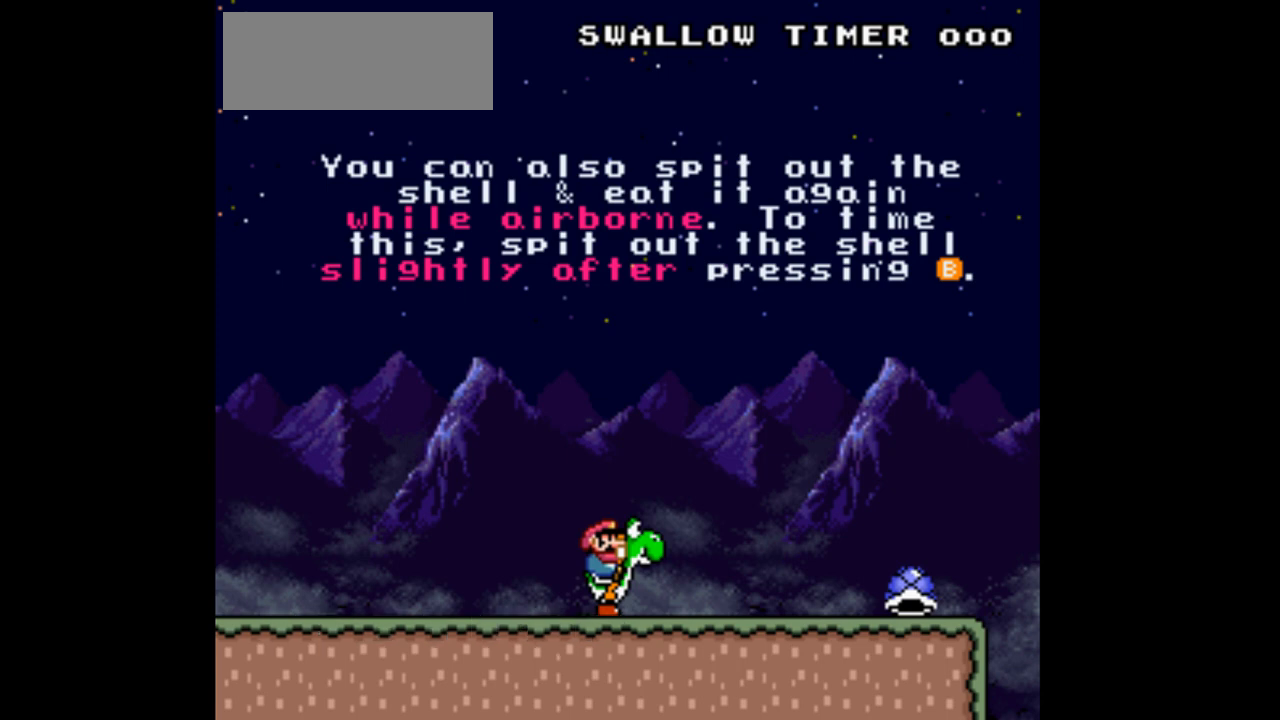
{"dt_ms": 500, "buttons": ["Y"], "events": []}
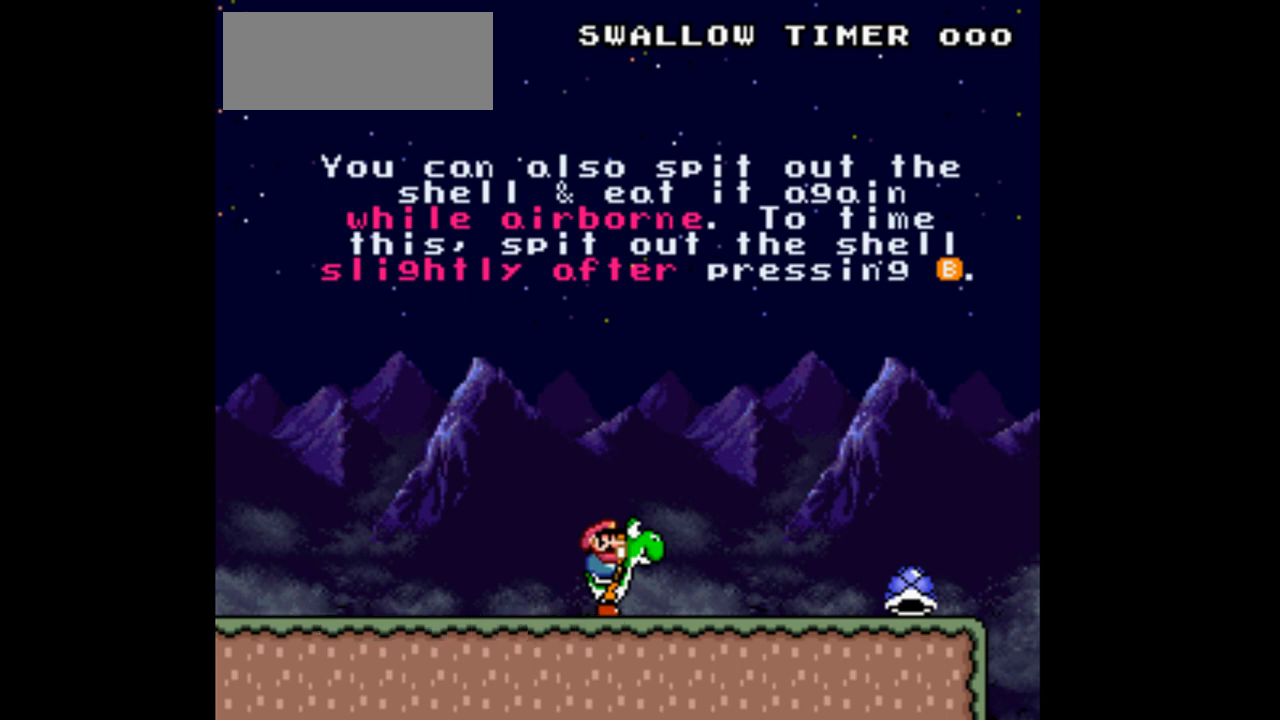
{"dt_ms": 500, "buttons": ["Y"], "events": []}
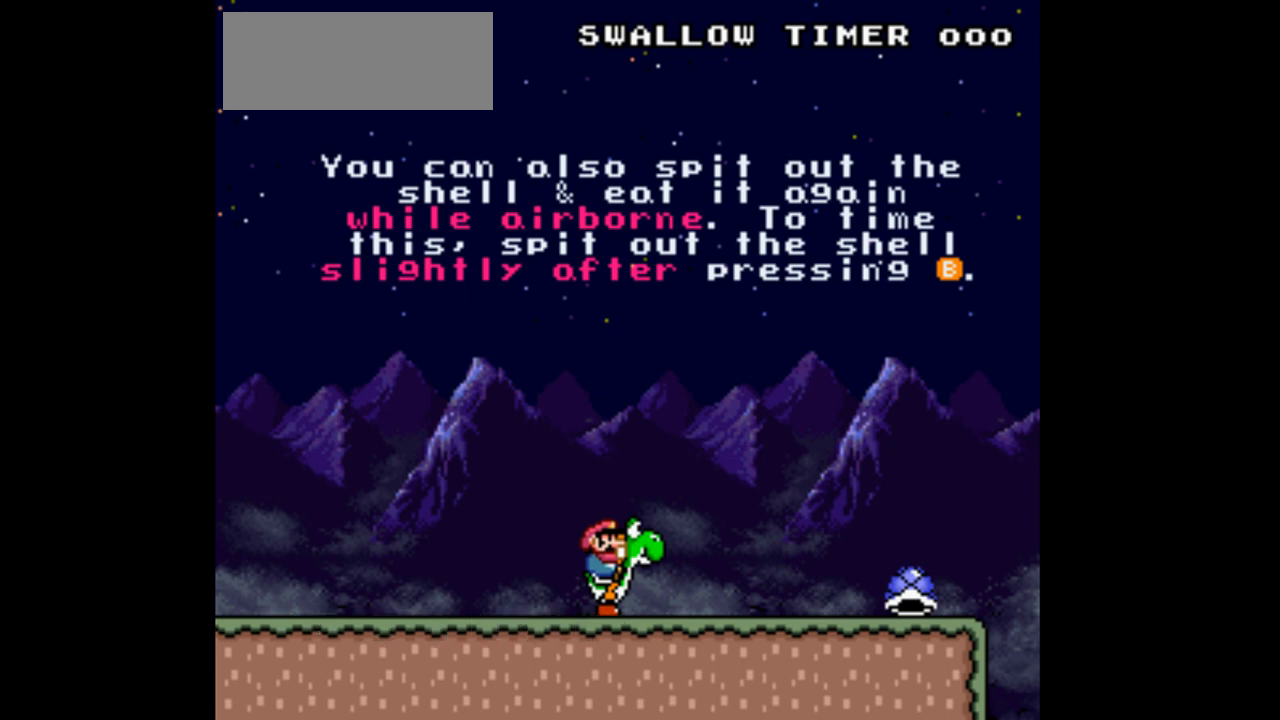
{"dt_ms": 500, "buttons": ["Y"], "events": []}
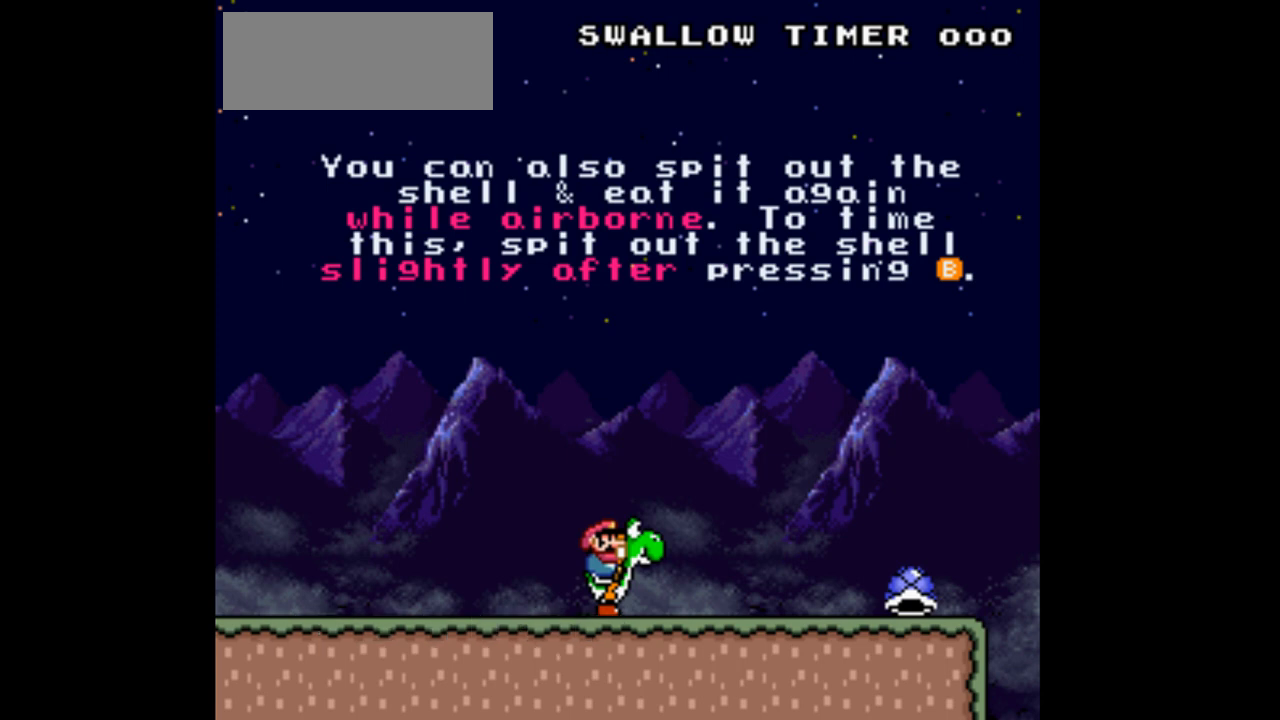
{"dt_ms": 500, "buttons": ["Y"], "events": []}
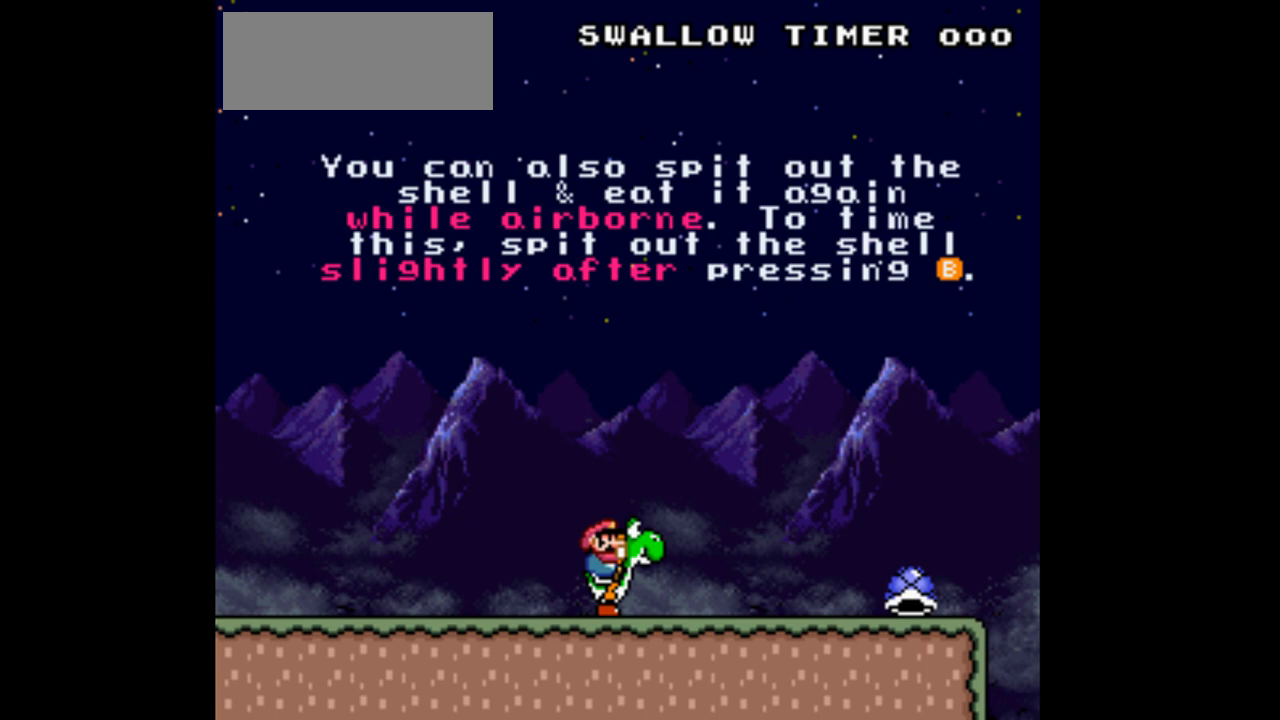
{"dt_ms": 500, "buttons": ["Y"], "events": []}
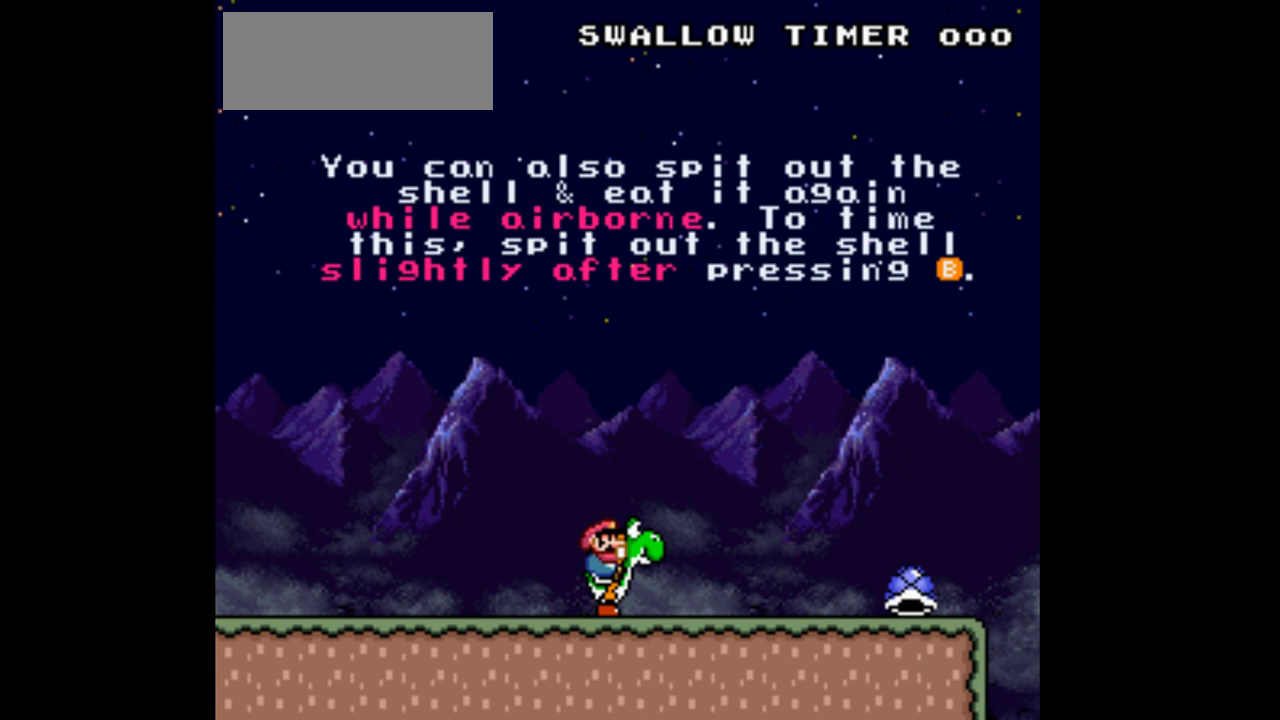
{"dt_ms": 500, "buttons": ["Y"], "events": []}
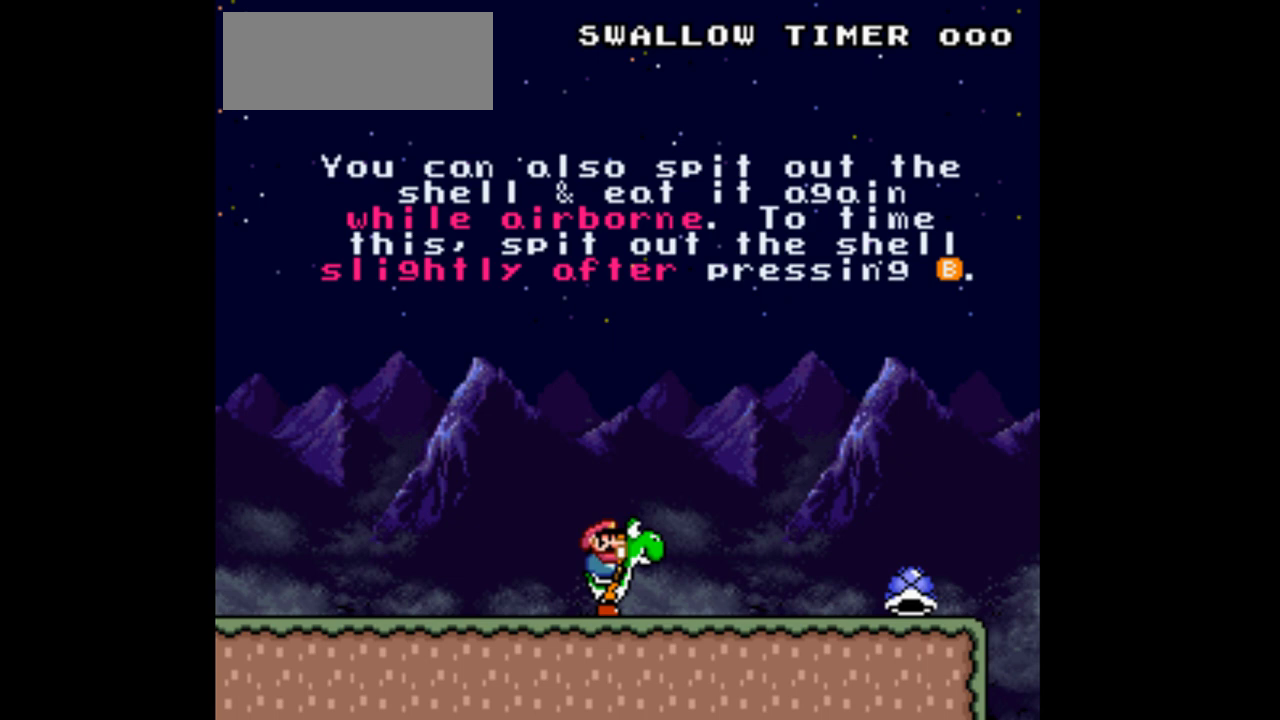
{"dt_ms": 500, "buttons": ["Y"], "events": []}
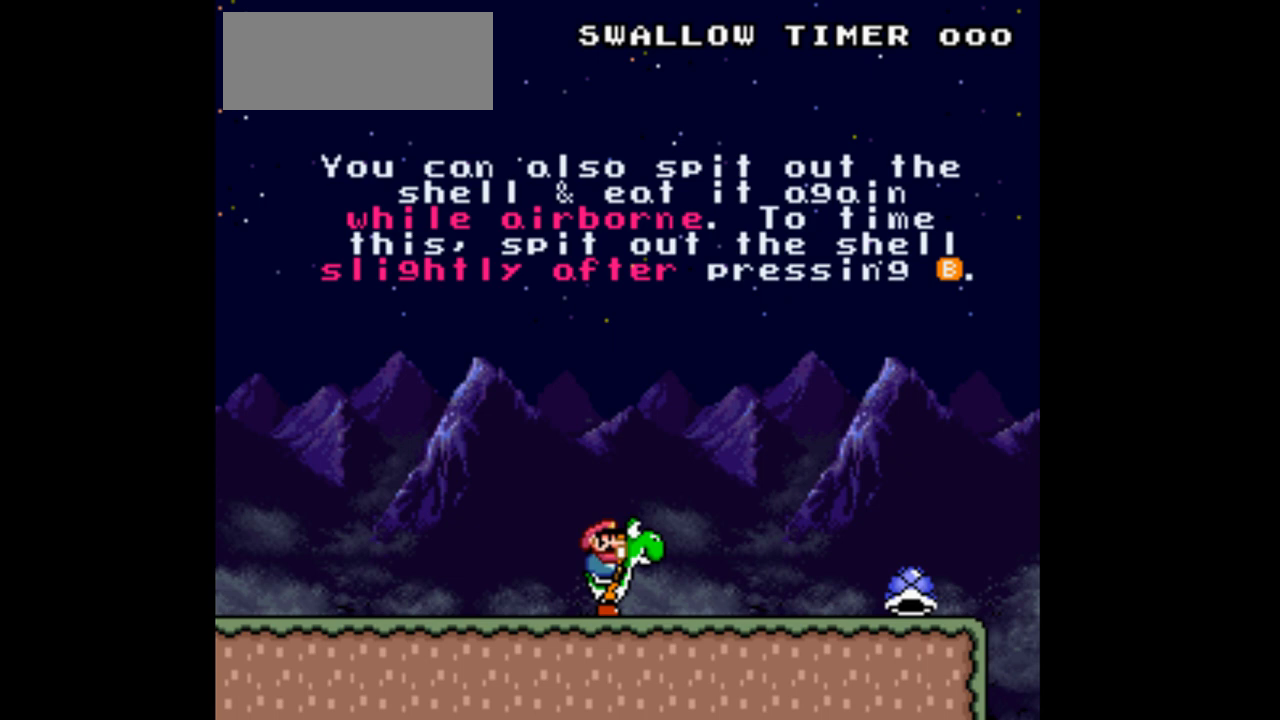
{"dt_ms": 500, "buttons": ["Y"], "events": []}
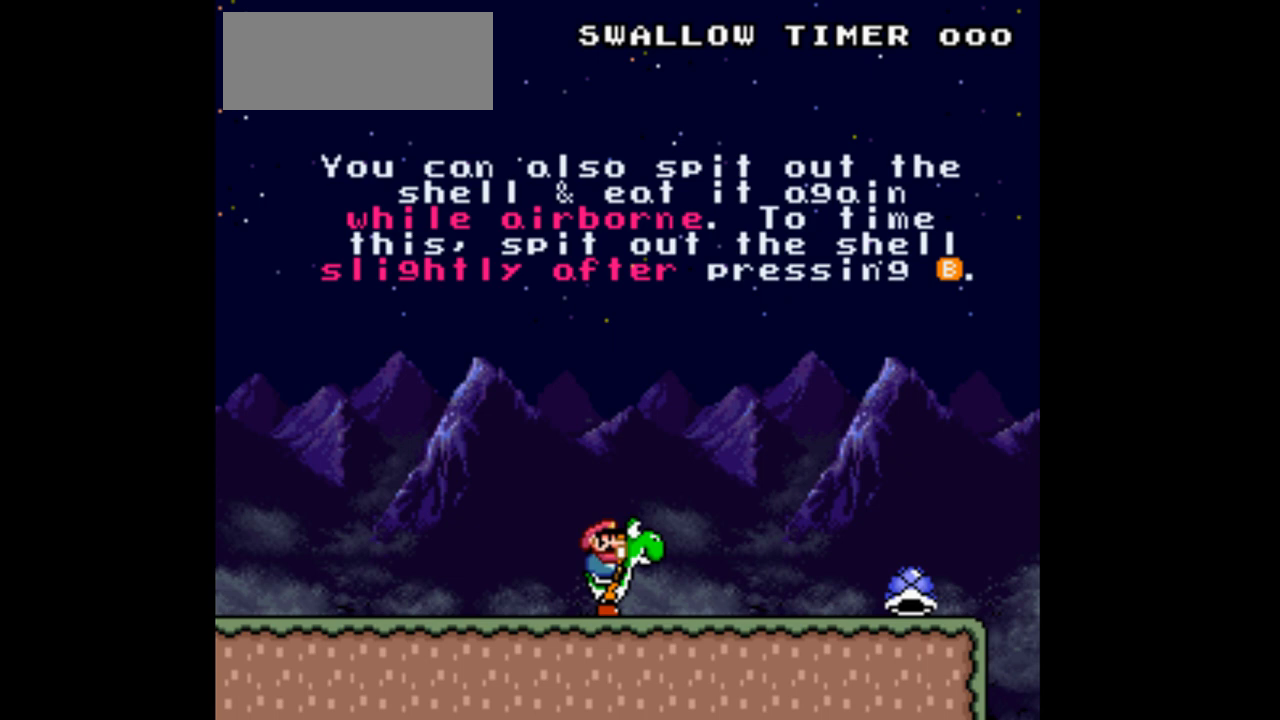
{"dt_ms": 500, "buttons": ["Y"], "events": []}
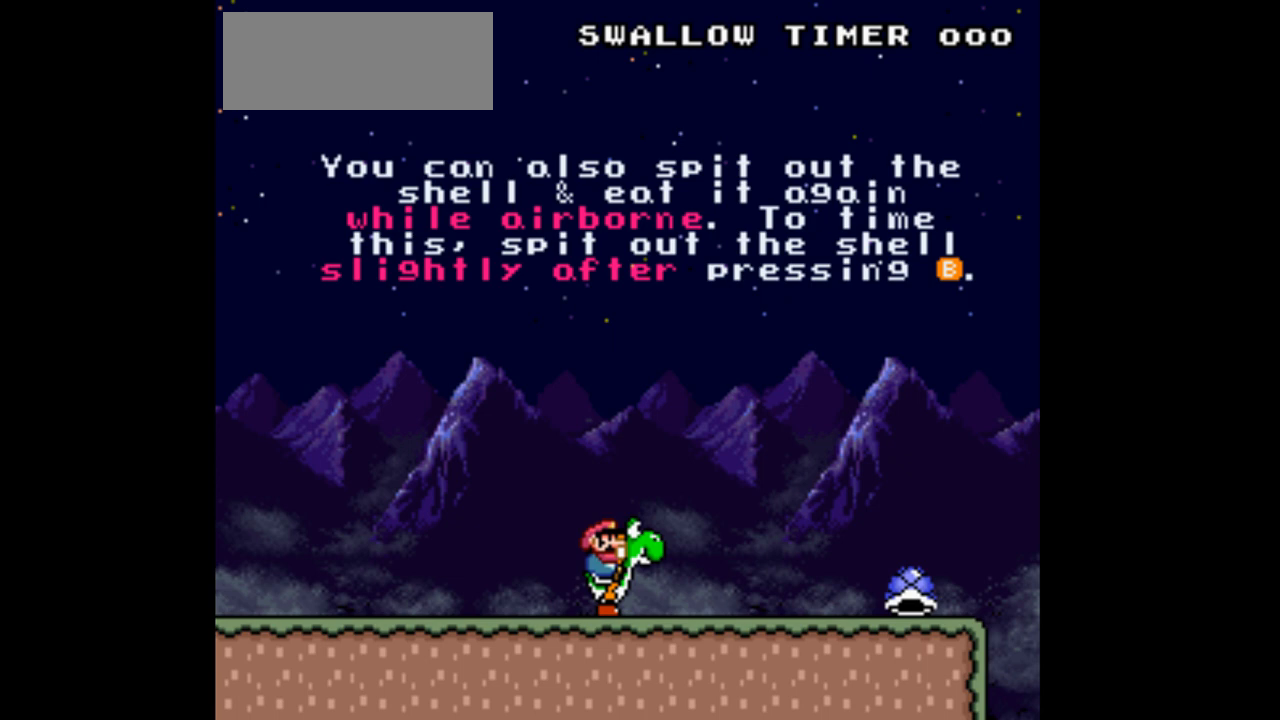
{"dt_ms": 500, "buttons": ["Y"], "events": []}
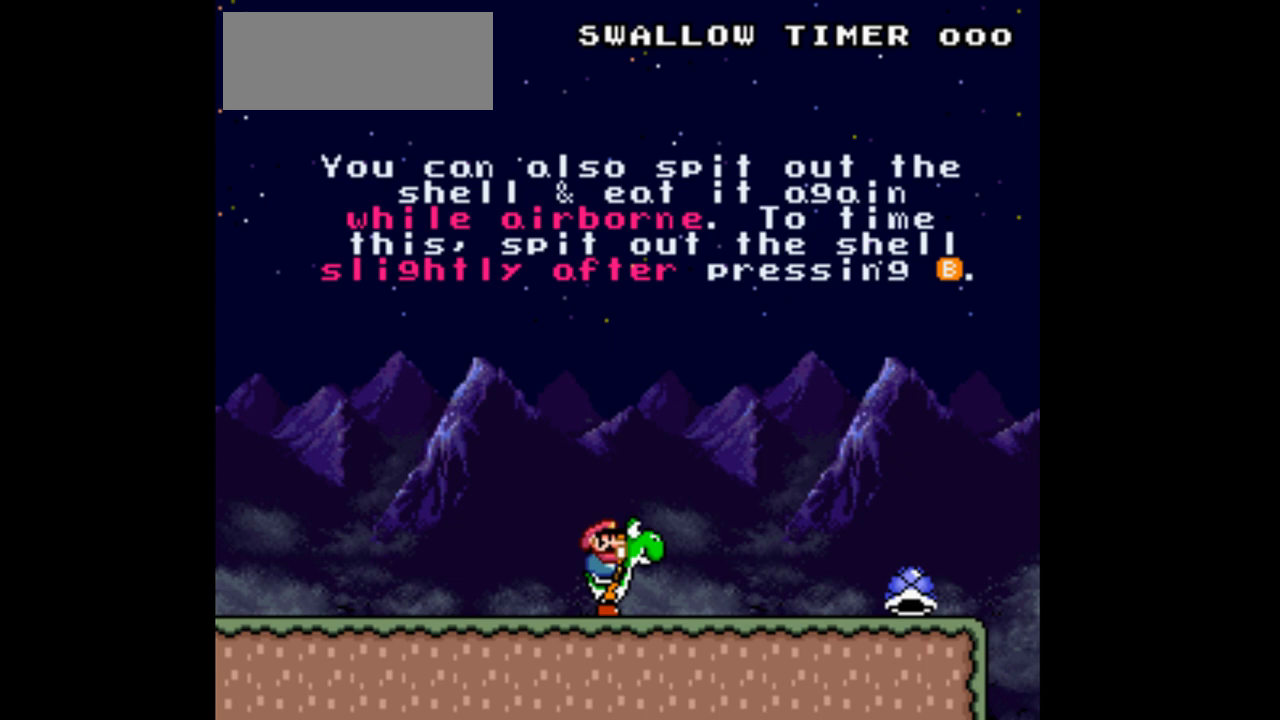
{"dt_ms": 500, "buttons": ["Y"], "events": []}
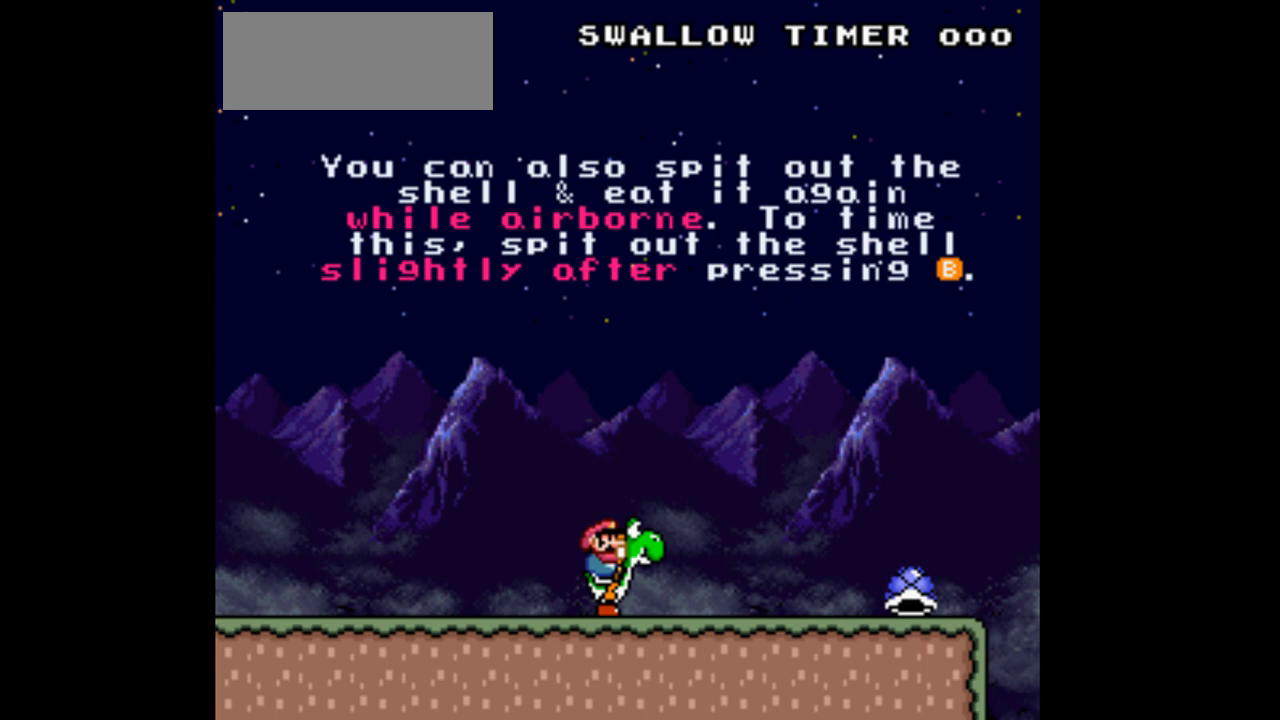
{"dt_ms": 500, "buttons": ["Y"], "events": []}
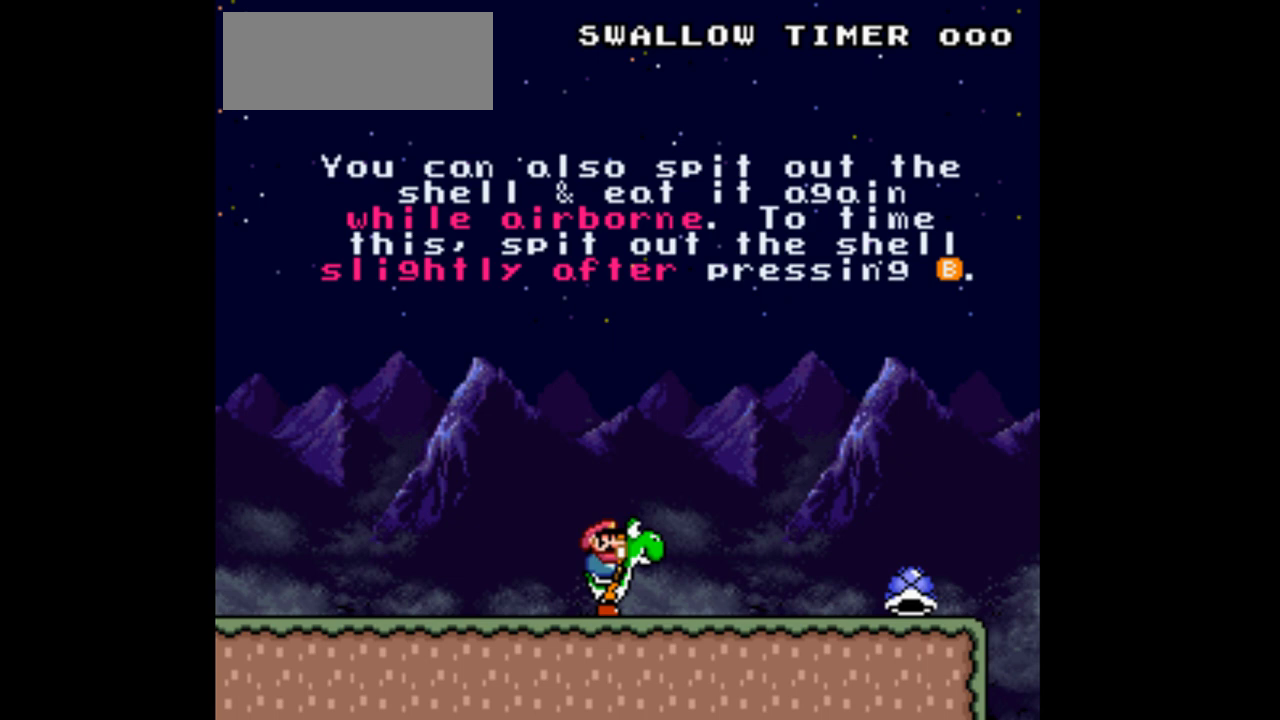
{"dt_ms": 500, "buttons": ["Y"], "events": []}
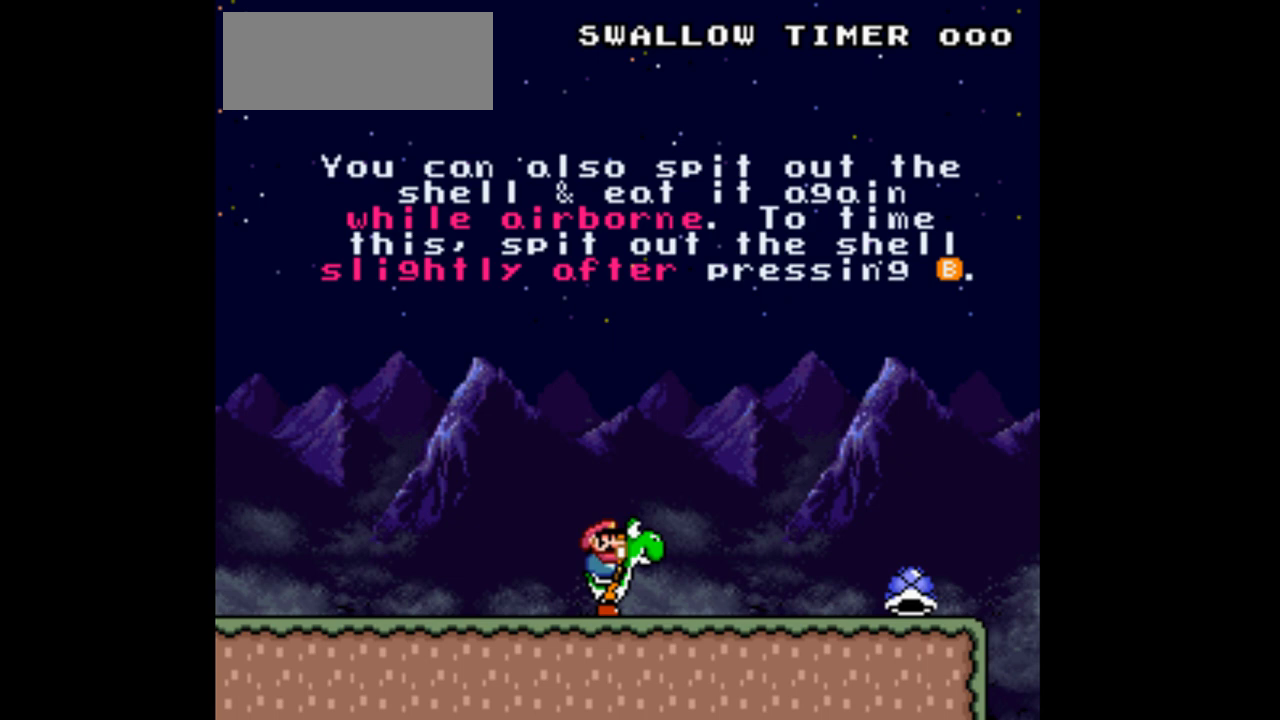
{"dt_ms": 500, "buttons": ["Y", "DPAD_RIGHT"], "events": [[267, "Y", "up"], [433, "Y", "down"], [500, "DPAD_RIGHT", "down"]]}
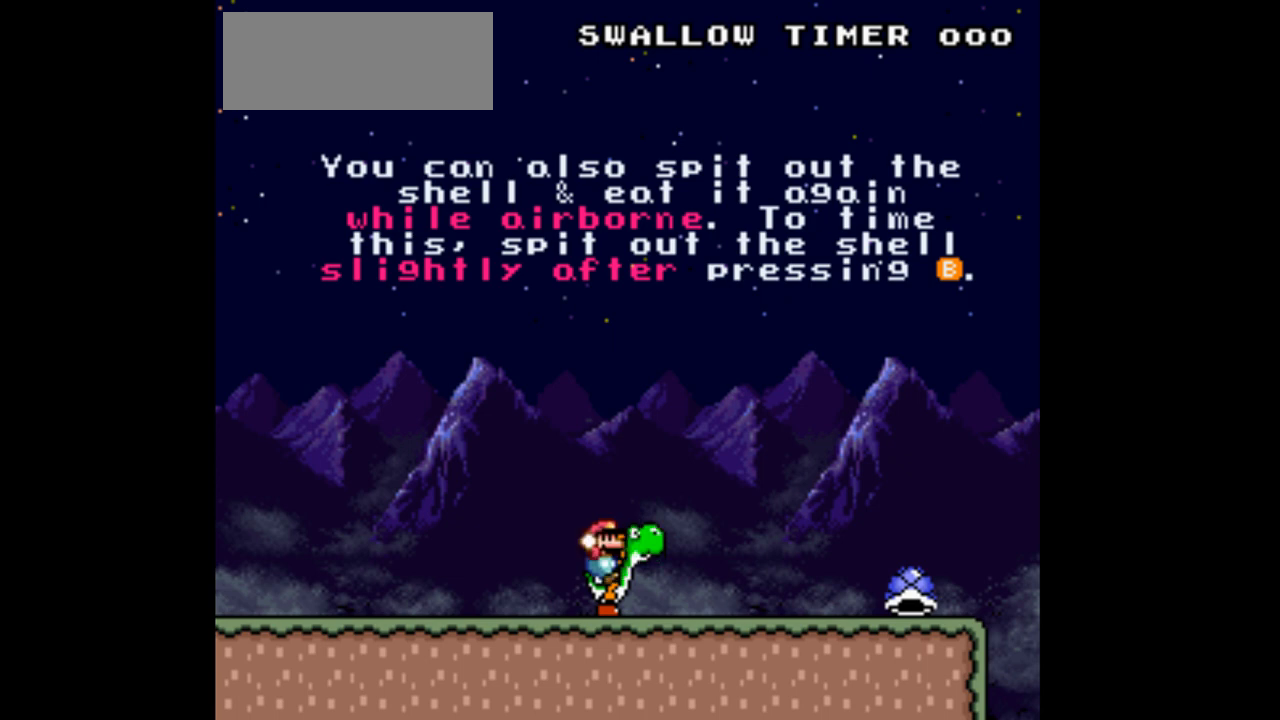
{"dt_ms": 500, "buttons": ["Y"], "events": [[433, "DPAD_RIGHT", "up"]]}
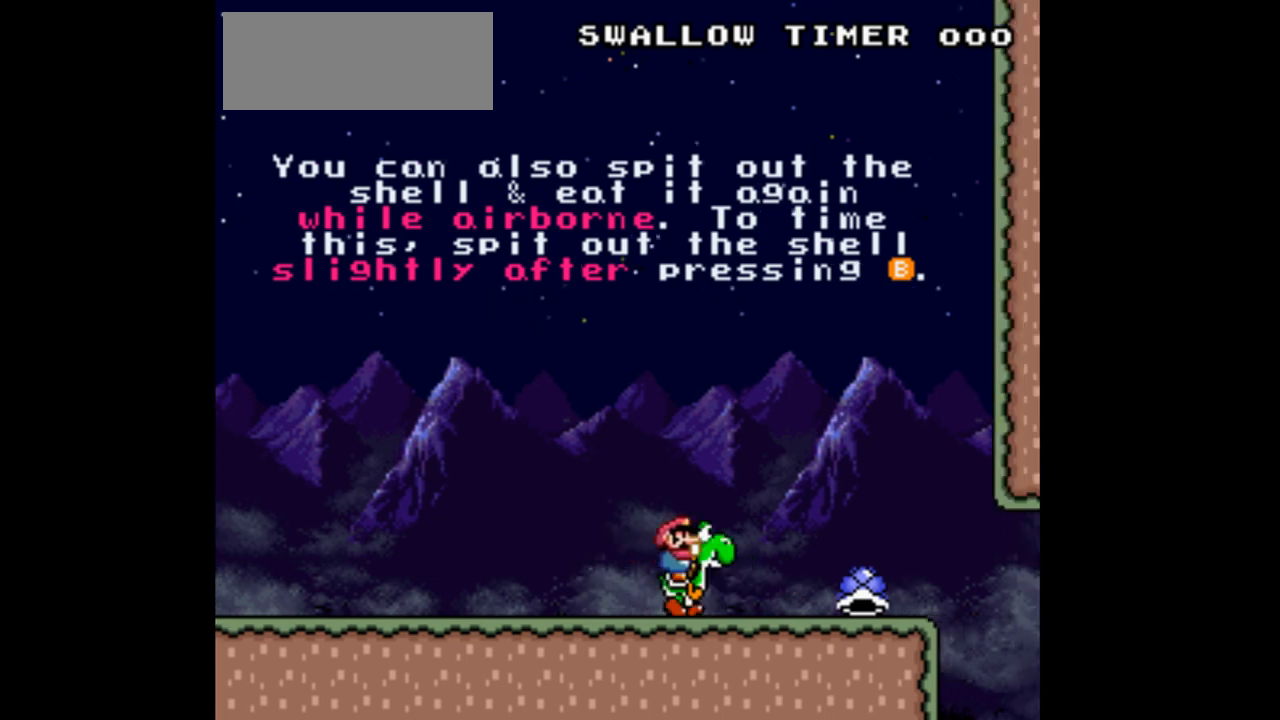
{"dt_ms": 500, "buttons": ["Y"], "events": [[267, "DPAD_LEFT", "down"], [467, "DPAD_LEFT", "up"]]}
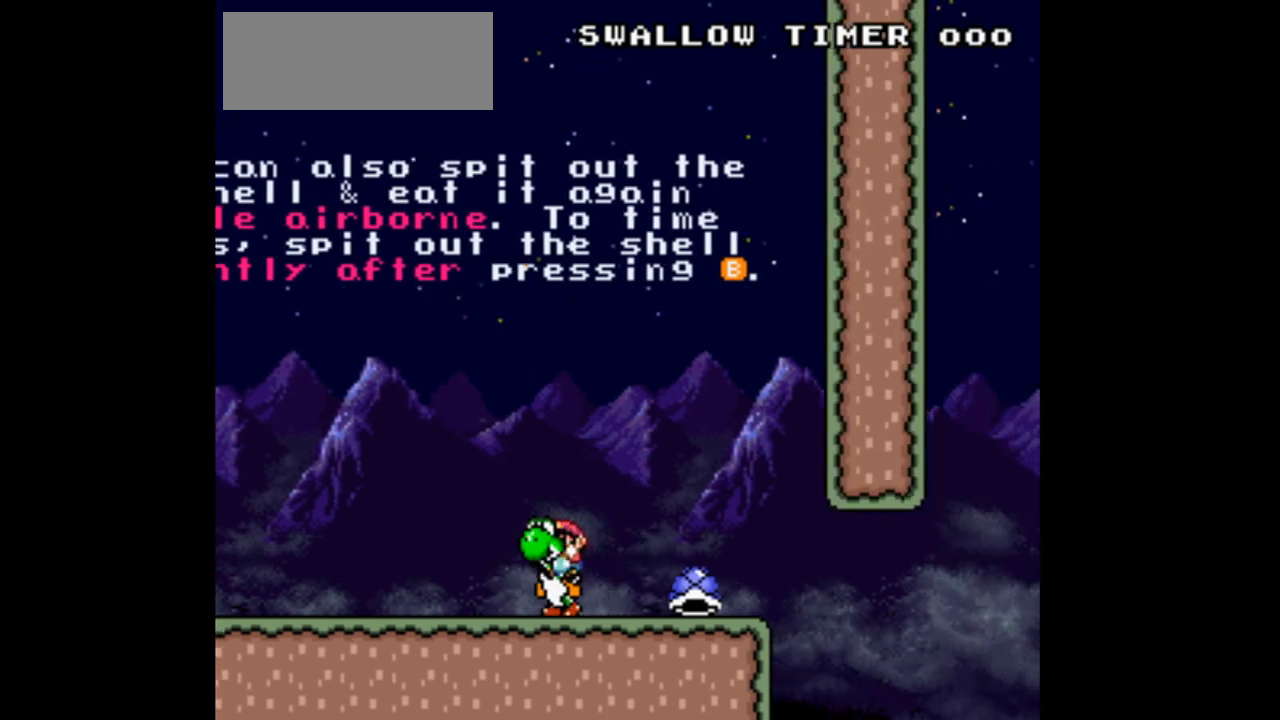
{"dt_ms": 500, "buttons": ["Y", "DPAD_RIGHT"], "events": [[67, "DPAD_RIGHT", "down"], [133, "Y", "up"], [200, "Y", "down"]]}
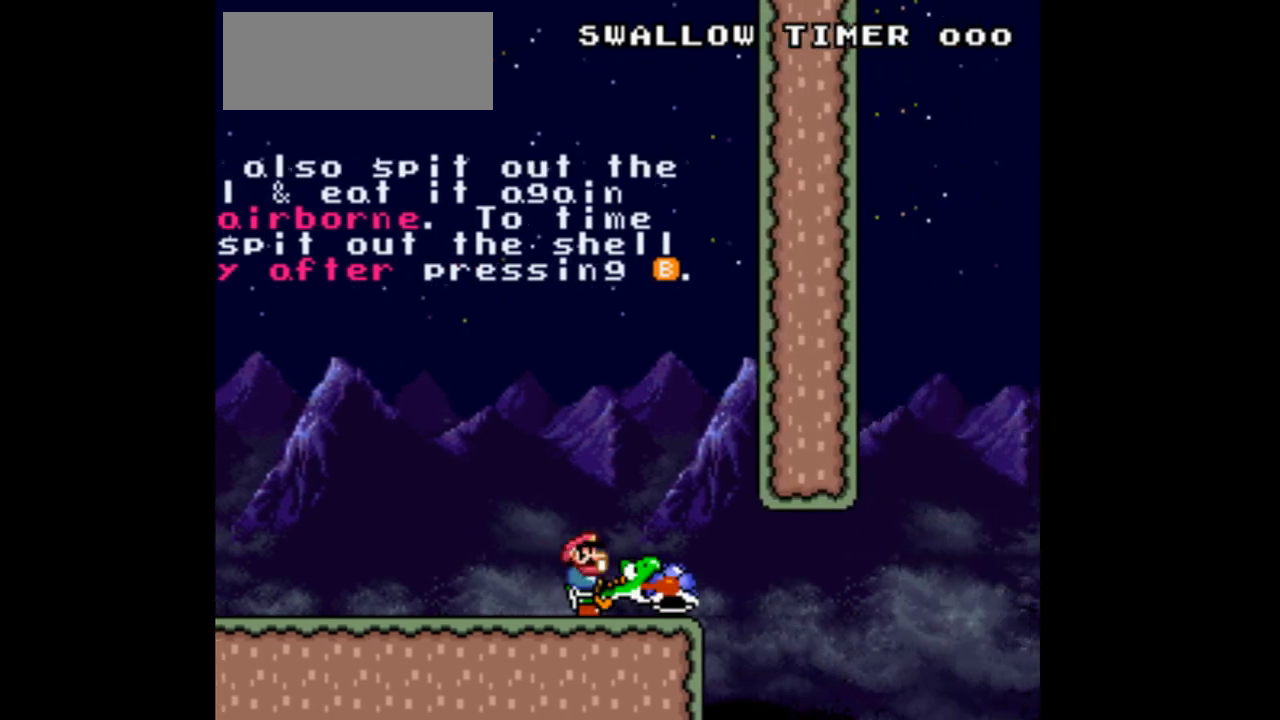
{"dt_ms": 500, "buttons": ["Y", "DPAD_RIGHT"], "events": []}
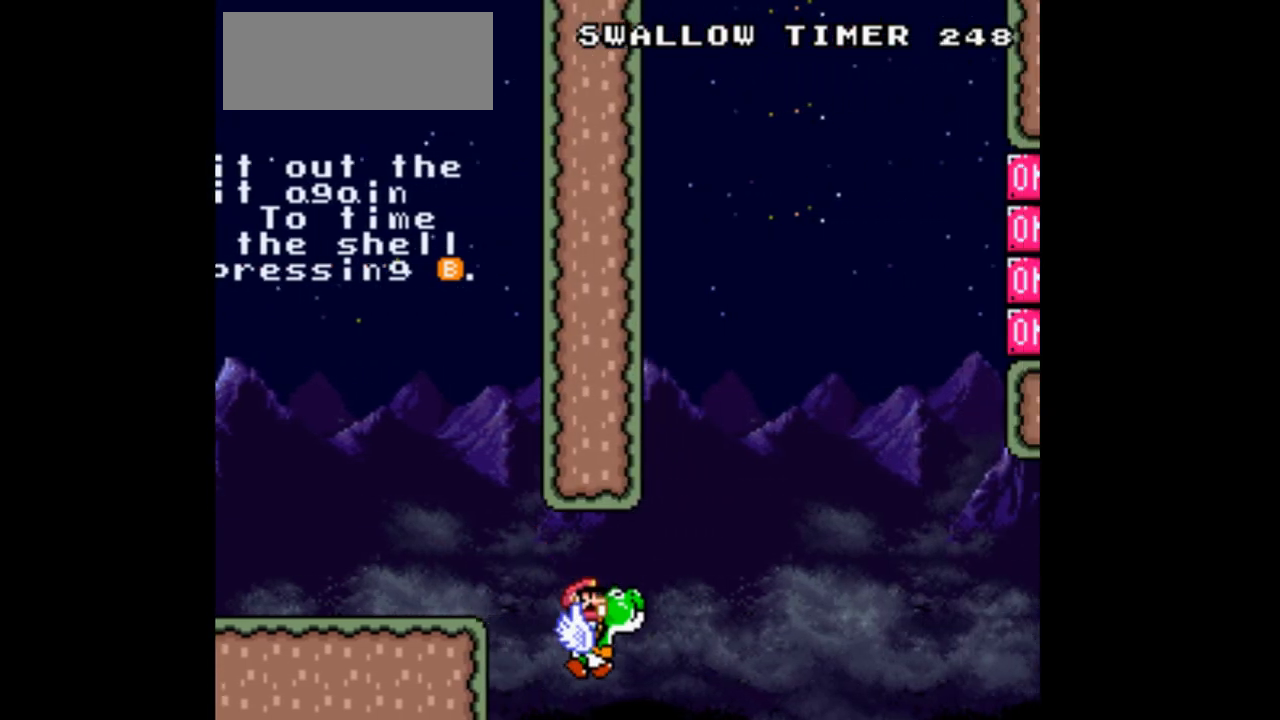
{"dt_ms": 1000, "buttons": ["A", "B", "Y"]}
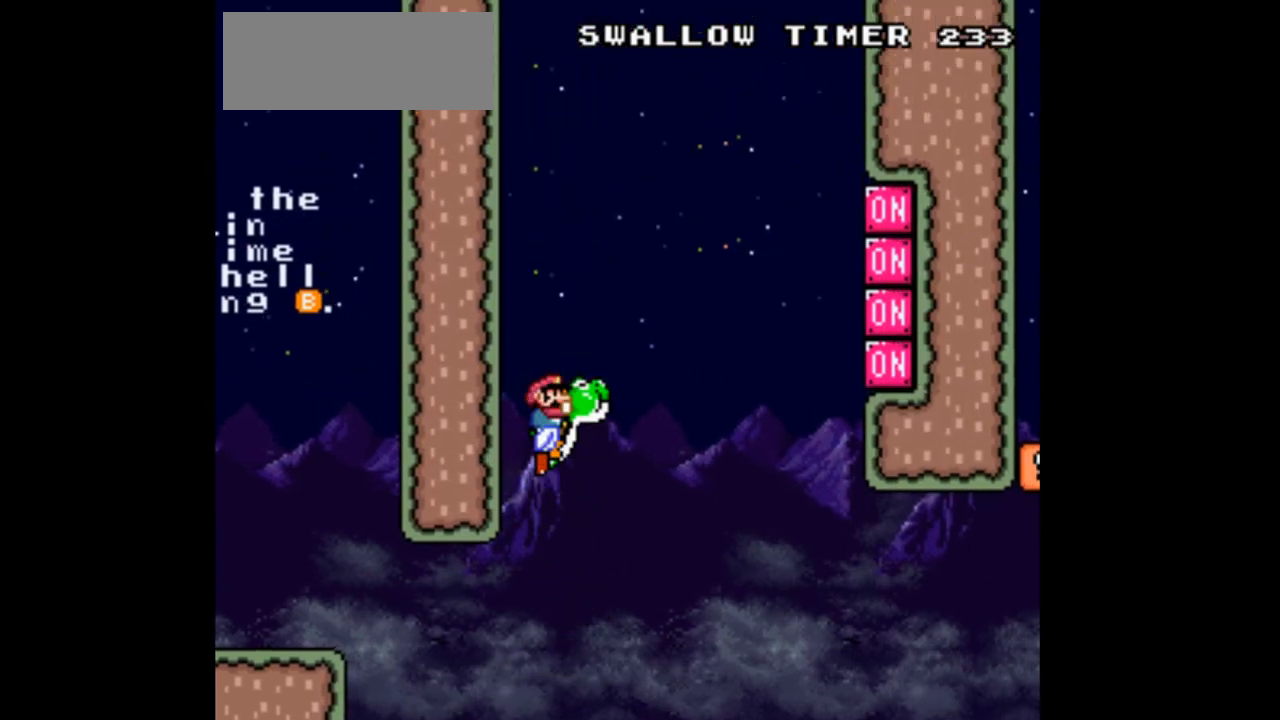
{"dt_ms": 500, "buttons": ["A", "B", "Y", "DPAD_LEFT"], "events": [[133, "B", "up"], [167, "R1", "down"], [233, "R1", "up"], [300, "DPAD_LEFT", "down"], [400, "B", "down"]]}
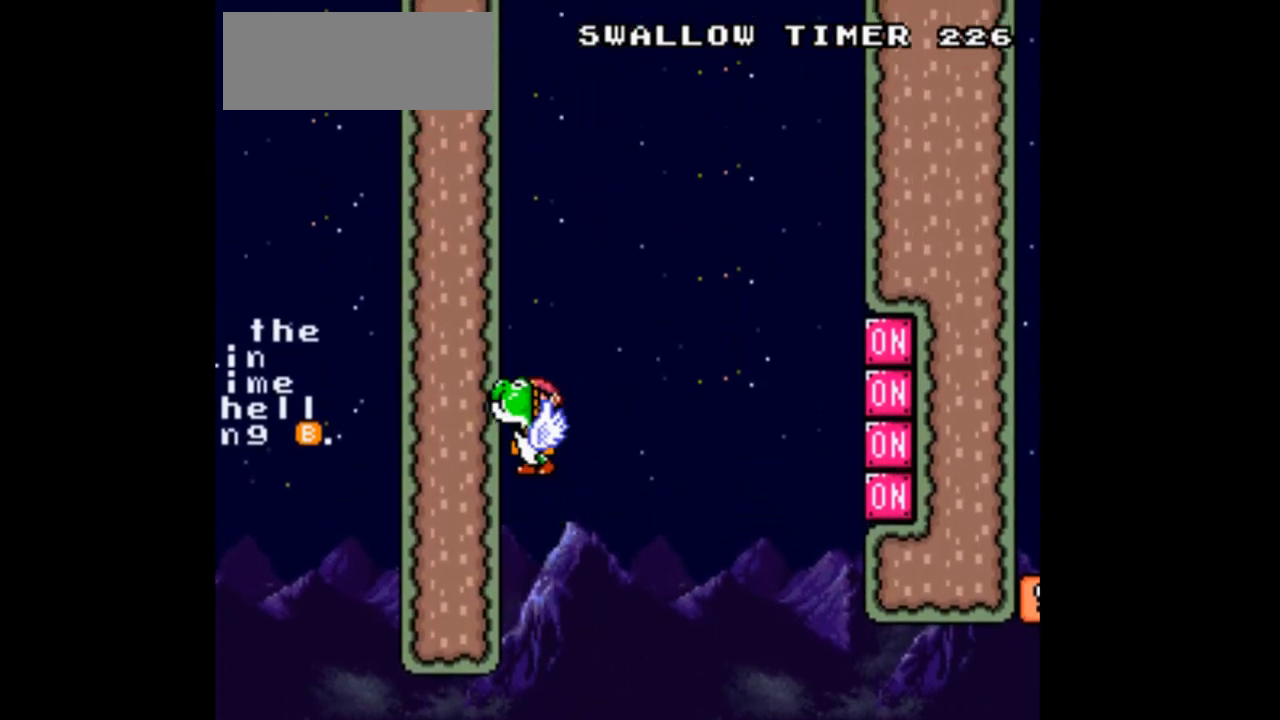
{"dt_ms": 500, "buttons": ["Y"], "events": [[33, "DPAD_LEFT", "up"], [100, "A", "up"], [100, "B", "up"], [100, "R1", "down"], [167, "DPAD_RIGHT", "down"], [167, "R1", "up"], [200, "A", "down"], [233, "DPAD_RIGHT", "up"], [233, "R1", "down"], [267, "A", "up"], [300, "R1", "up"]]}